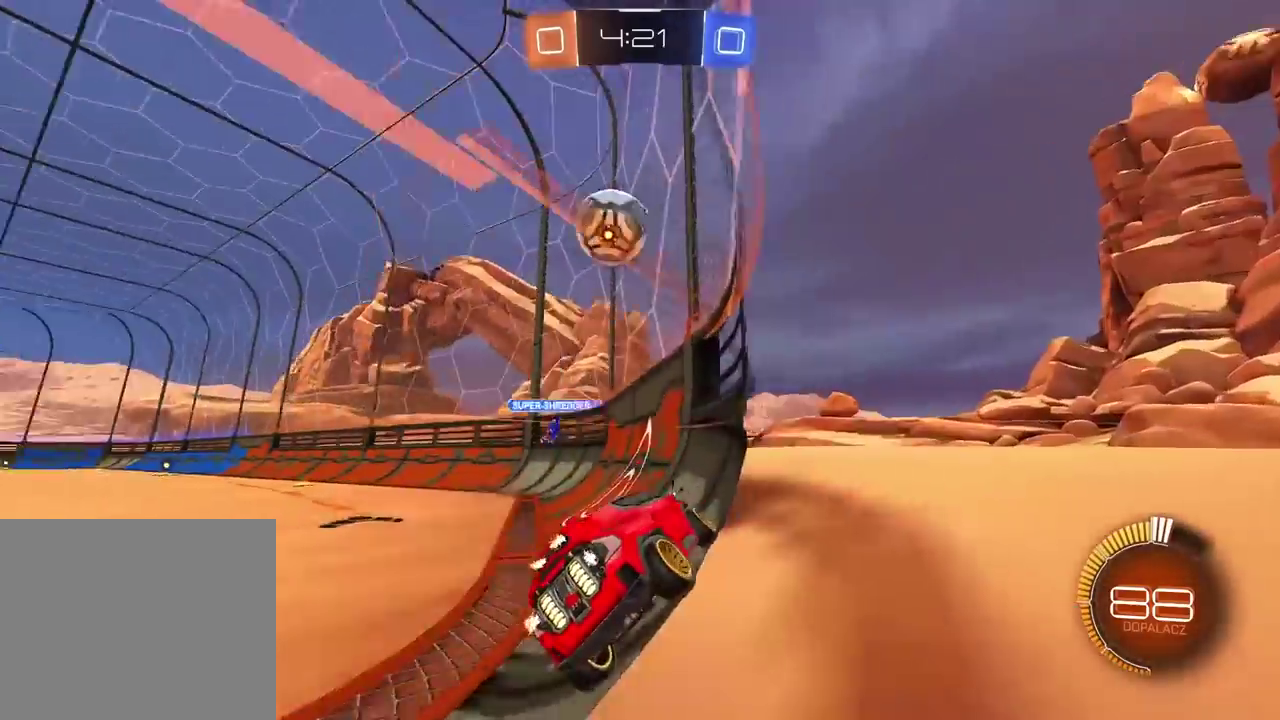
Gameplay with a controller (PlayStation layout); each line is a JSON object with the inputs held at the frame after it. "events" lists button and stick changes between this image and that frame as [ms after this image, input, new state], when the widget could be followed in between. Not read: L1 R1.
{"buttons": [], "left_stick": "left", "right_stick": "center", "events": [[17, "left_stick", "center"], [317, "left_stick", "left"]]}
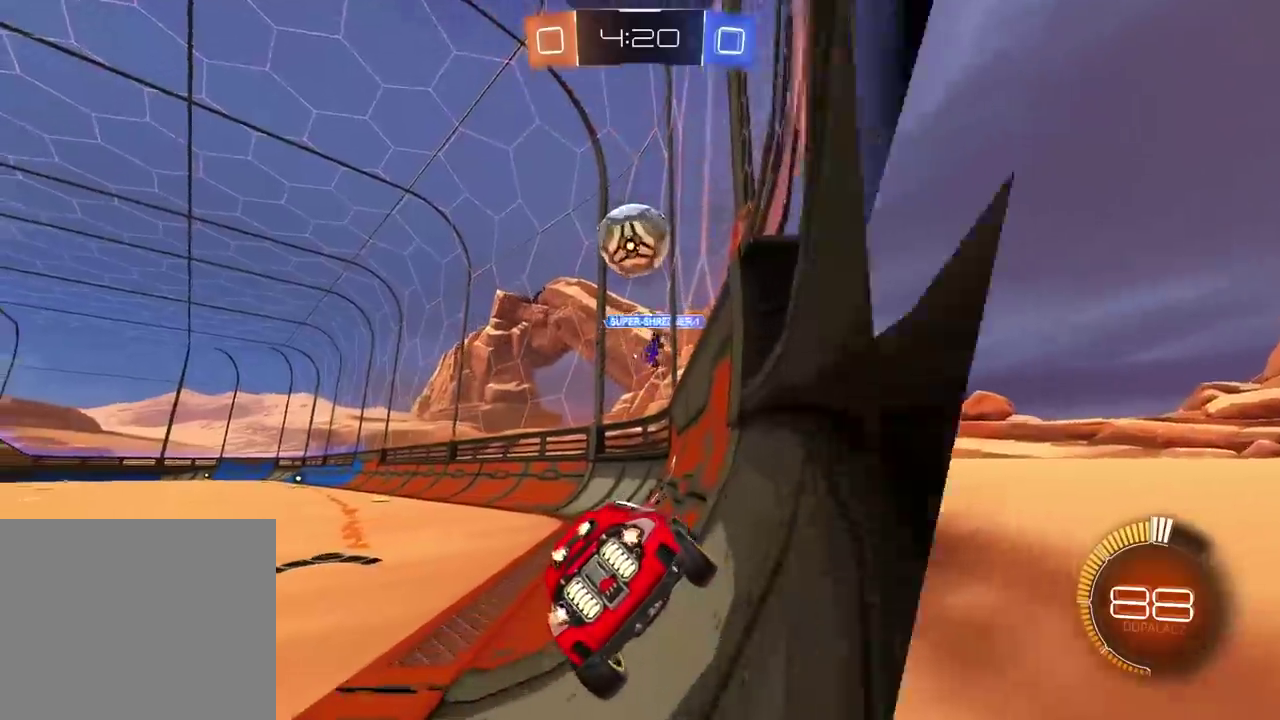
{"buttons": ["R2"], "left_stick": "left", "right_stick": "center", "events": [[250, "R2", "down"]]}
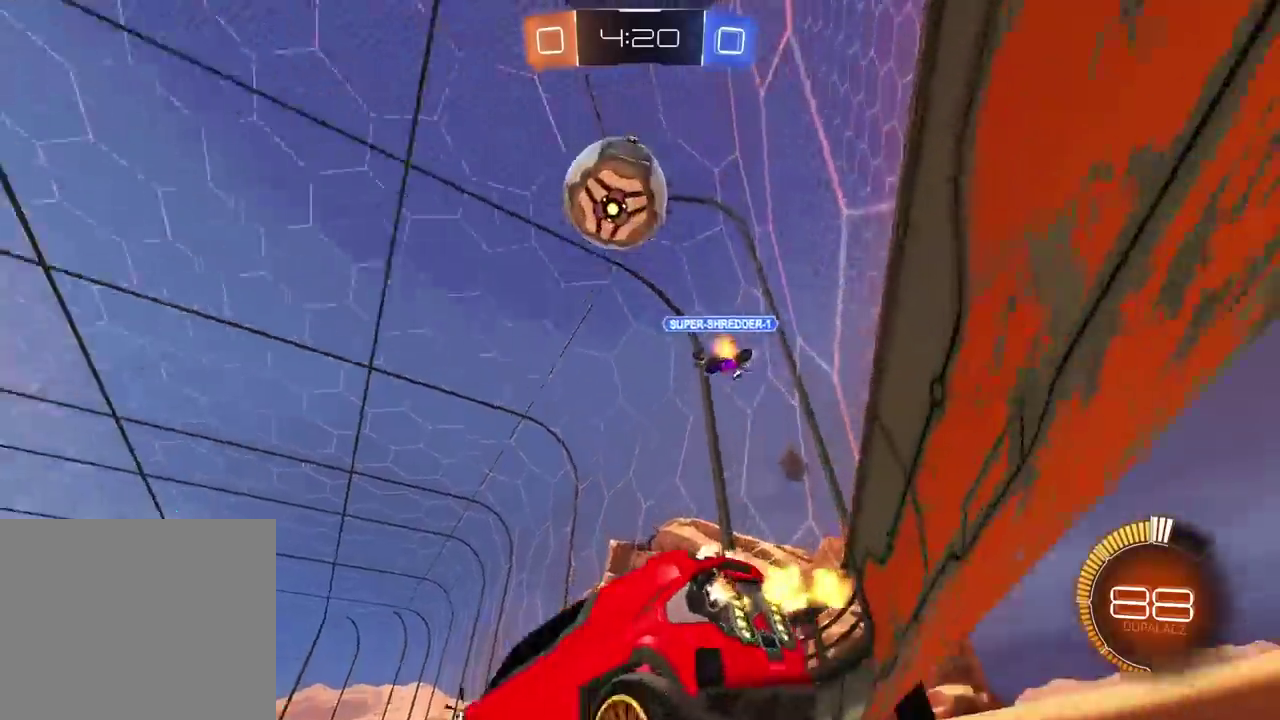
{"buttons": ["R2"], "left_stick": "center", "right_stick": "center", "events": [[500, "left_stick", "center"]]}
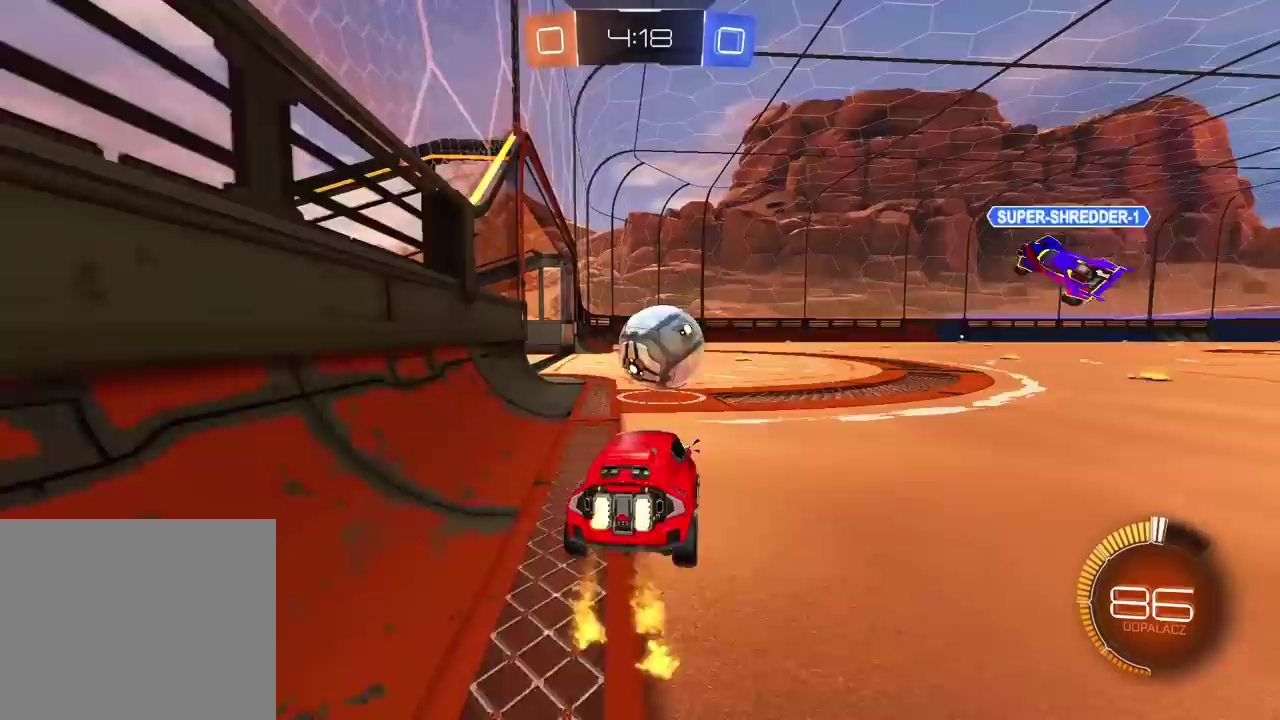
{"buttons": ["CROSS", "L2", "R2"], "left_stick": "up-right", "right_stick": "center", "events": [[17, "CROSS", "down"], [33, "left_stick", "down-left"], [167, "left_stick", "center"], [250, "CROSS", "up"], [367, "left_stick", "up-right"], [417, "L2", "down"], [450, "CROSS", "down"]]}
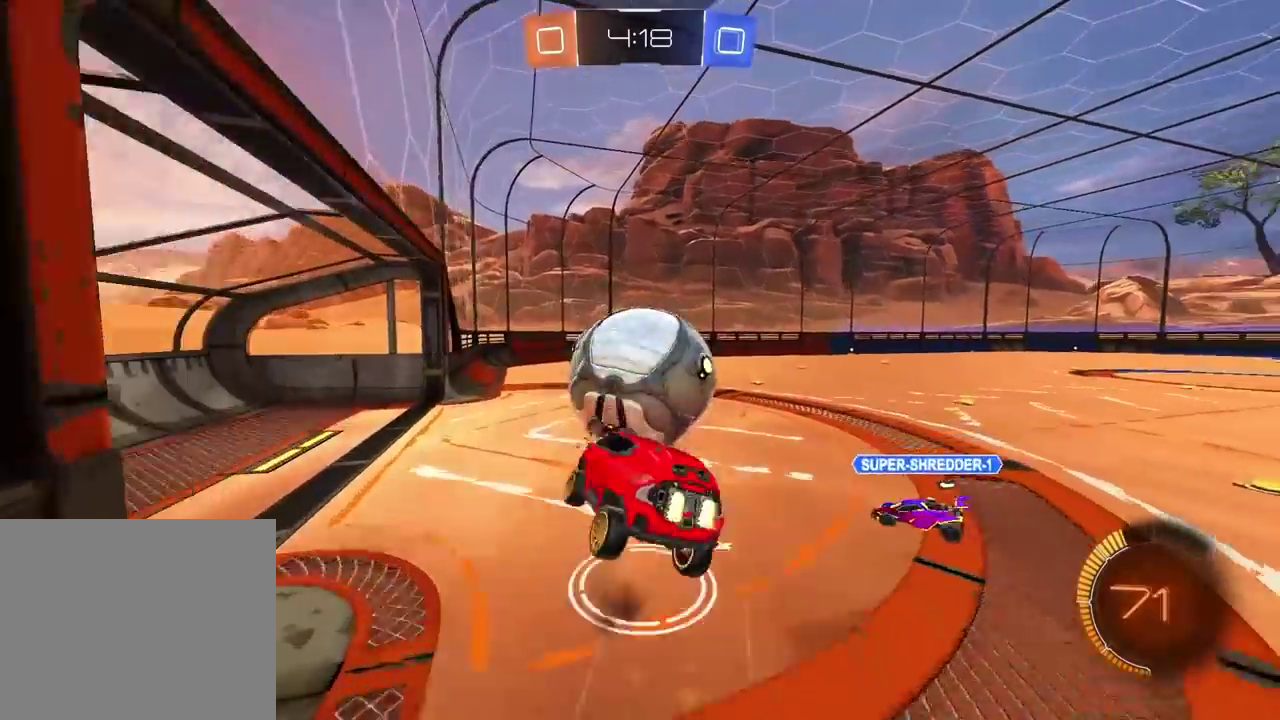
{"buttons": ["L2", "R2"], "left_stick": "down-right", "right_stick": "center", "events": [[100, "left_stick", "down-right"], [150, "CROSS", "up"], [167, "left_stick", "down-left"], [350, "left_stick", "center"], [417, "left_stick", "down-right"]]}
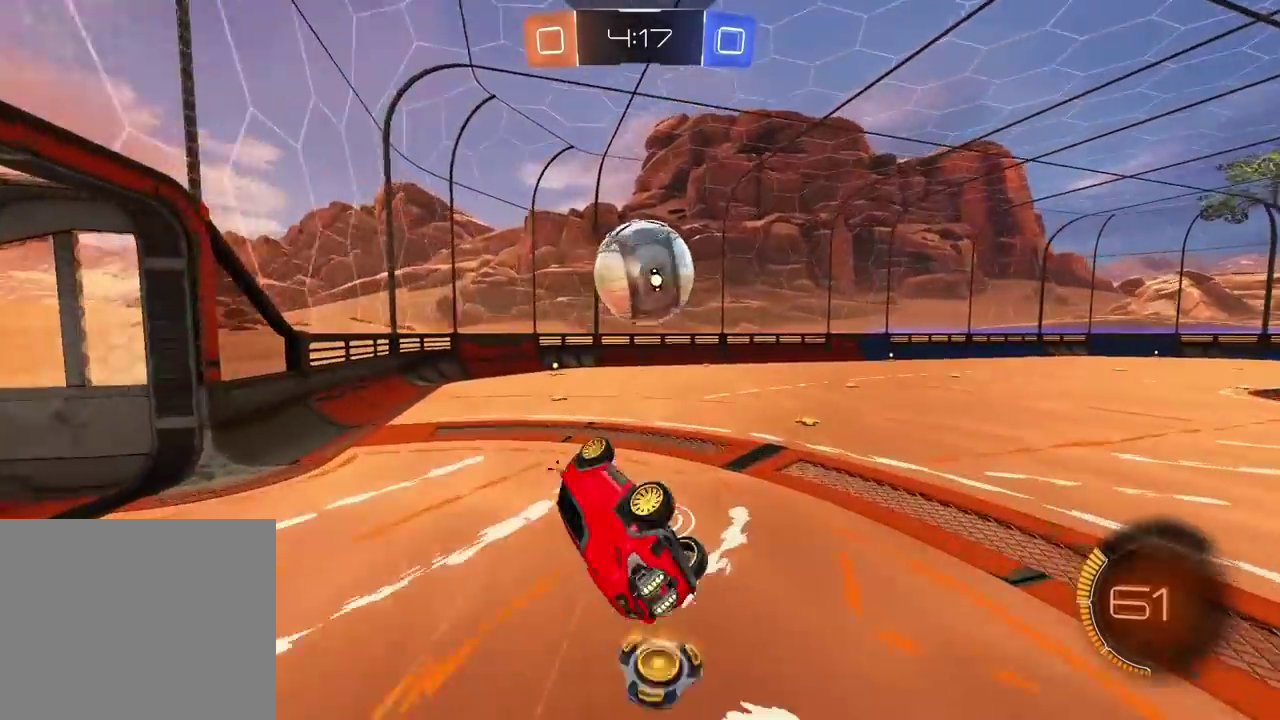
{"buttons": [], "left_stick": "center", "right_stick": "center", "events": [[67, "left_stick", "center"], [167, "L2", "up"], [350, "R2", "up"]]}
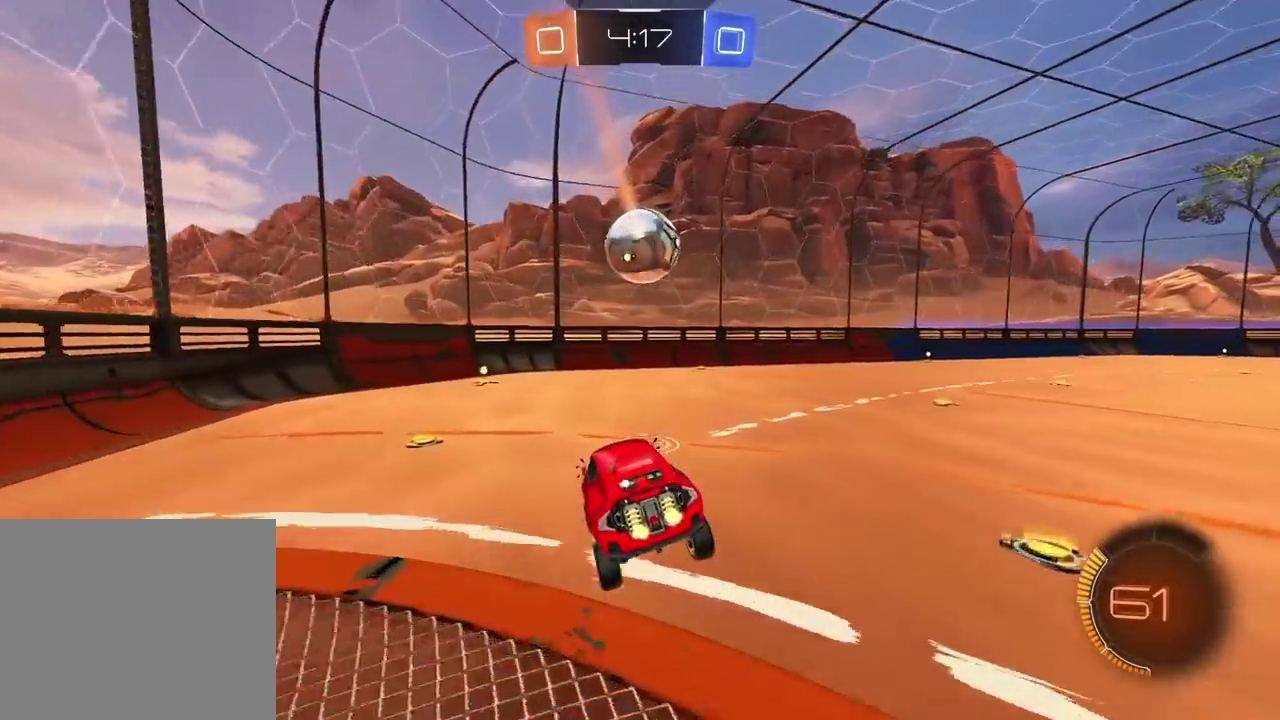
{"buttons": ["R2"], "left_stick": "left", "right_stick": "center", "events": [[133, "left_stick", "left"], [267, "R2", "down"]]}
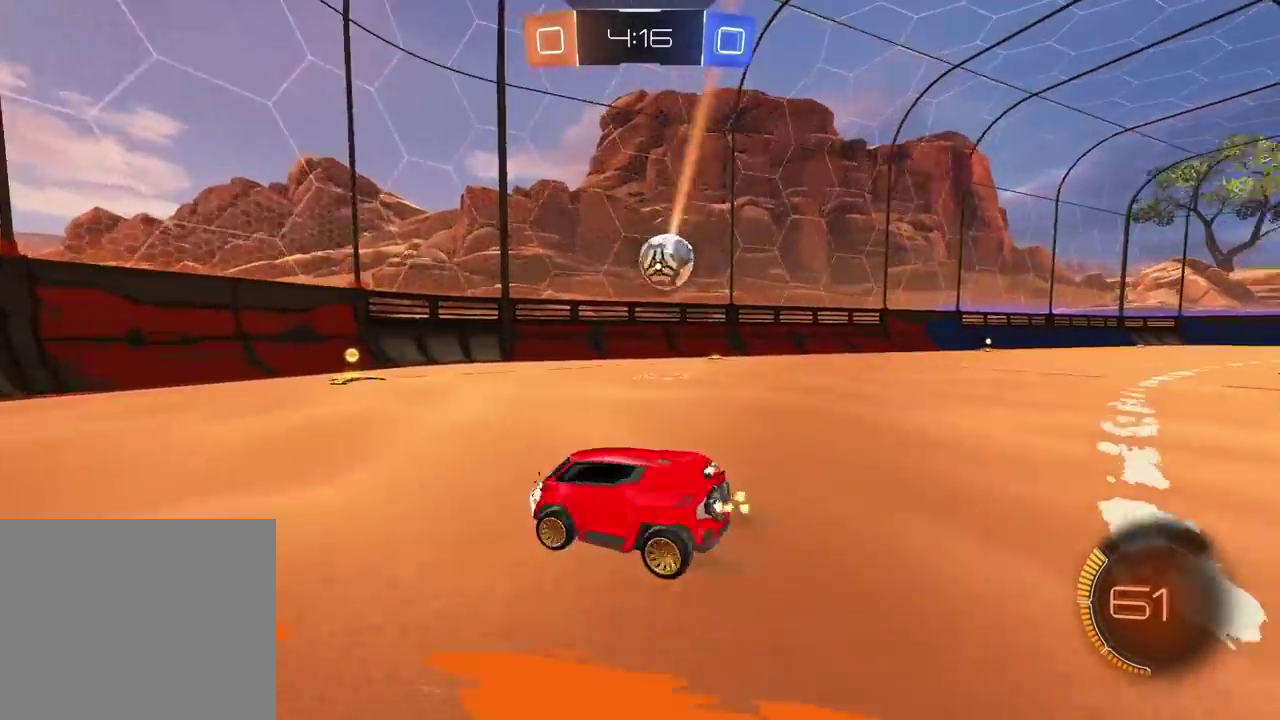
{"buttons": ["R2"], "left_stick": "right", "right_stick": "center", "events": [[117, "left_stick", "center"], [167, "left_stick", "right"]]}
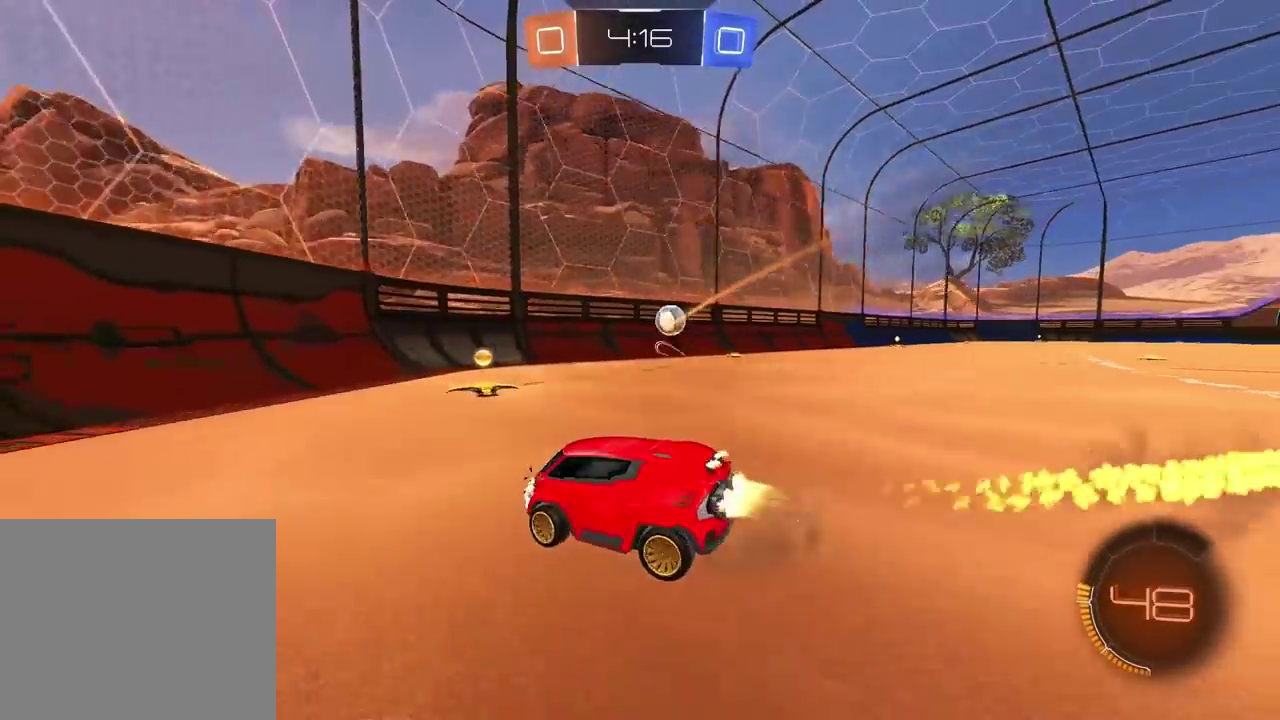
{"buttons": [], "left_stick": "right", "right_stick": "center", "events": [[500, "R2", "up"]]}
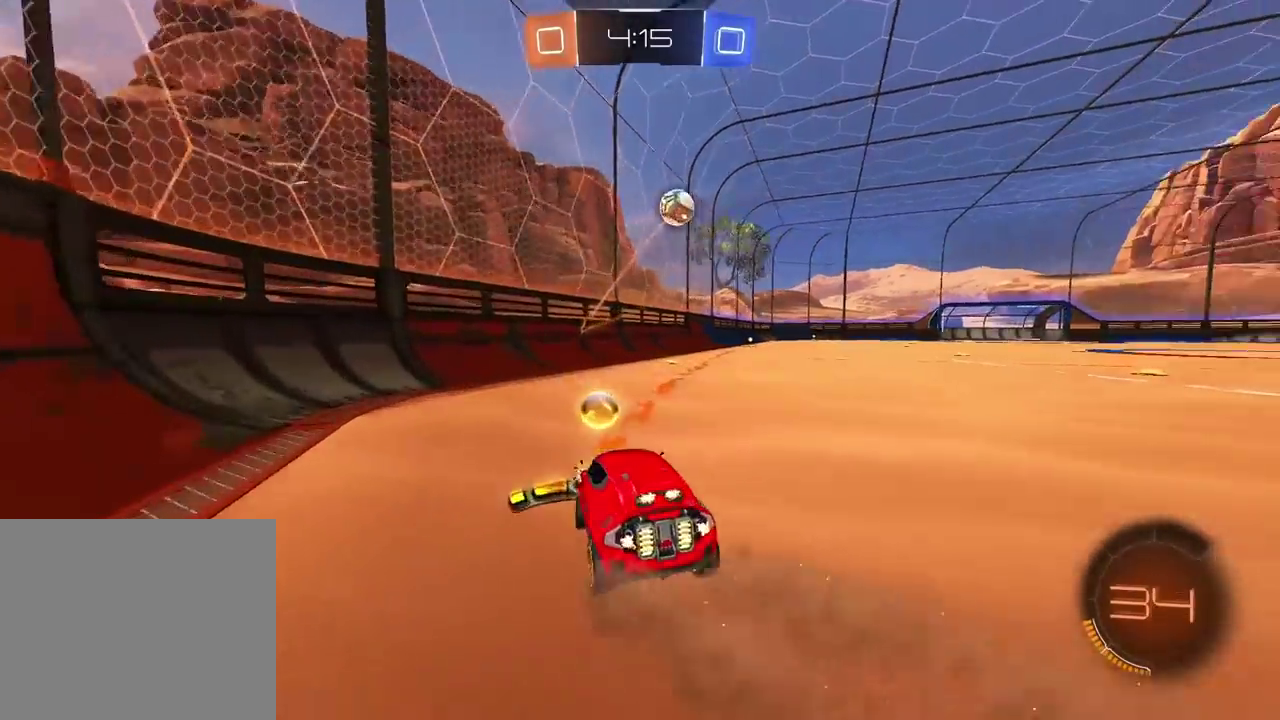
{"buttons": ["CROSS", "R2"], "left_stick": "down", "right_stick": "center", "events": [[83, "R2", "down"], [467, "CROSS", "down"], [483, "left_stick", "down"]]}
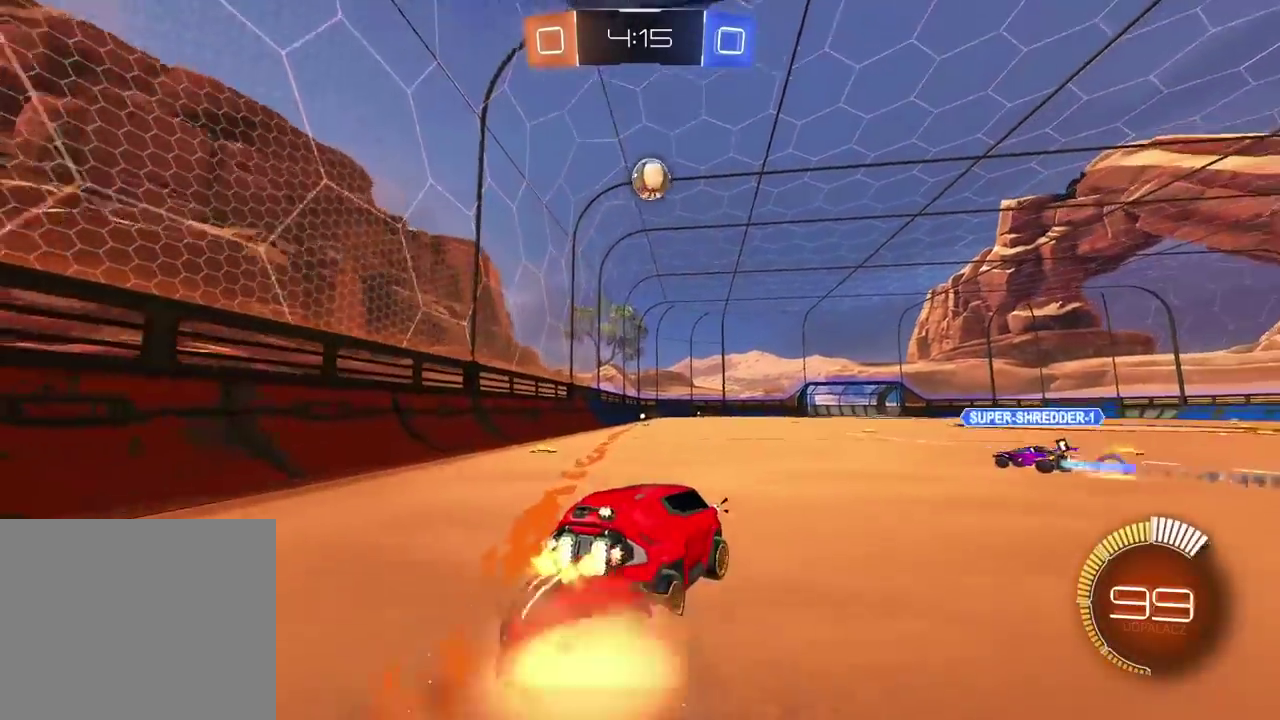
{"buttons": ["L2", "R2"], "left_stick": "left", "right_stick": "center", "events": [[133, "CROSS", "up"], [183, "left_stick", "center"], [217, "CROSS", "down"], [350, "left_stick", "down-left"], [367, "L2", "down"], [400, "left_stick", "left"], [433, "CROSS", "up"]]}
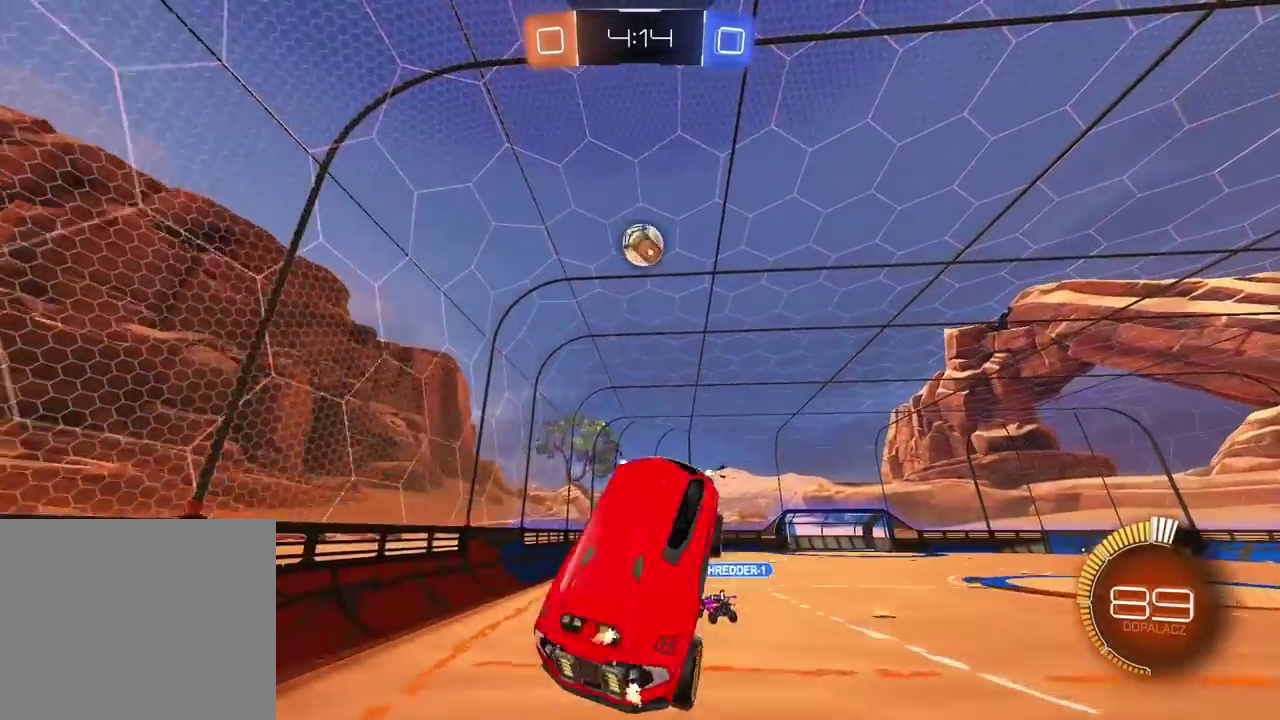
{"buttons": ["L2", "R2"], "left_stick": "left", "right_stick": "center", "events": [[150, "left_stick", "center"], [467, "left_stick", "left"]]}
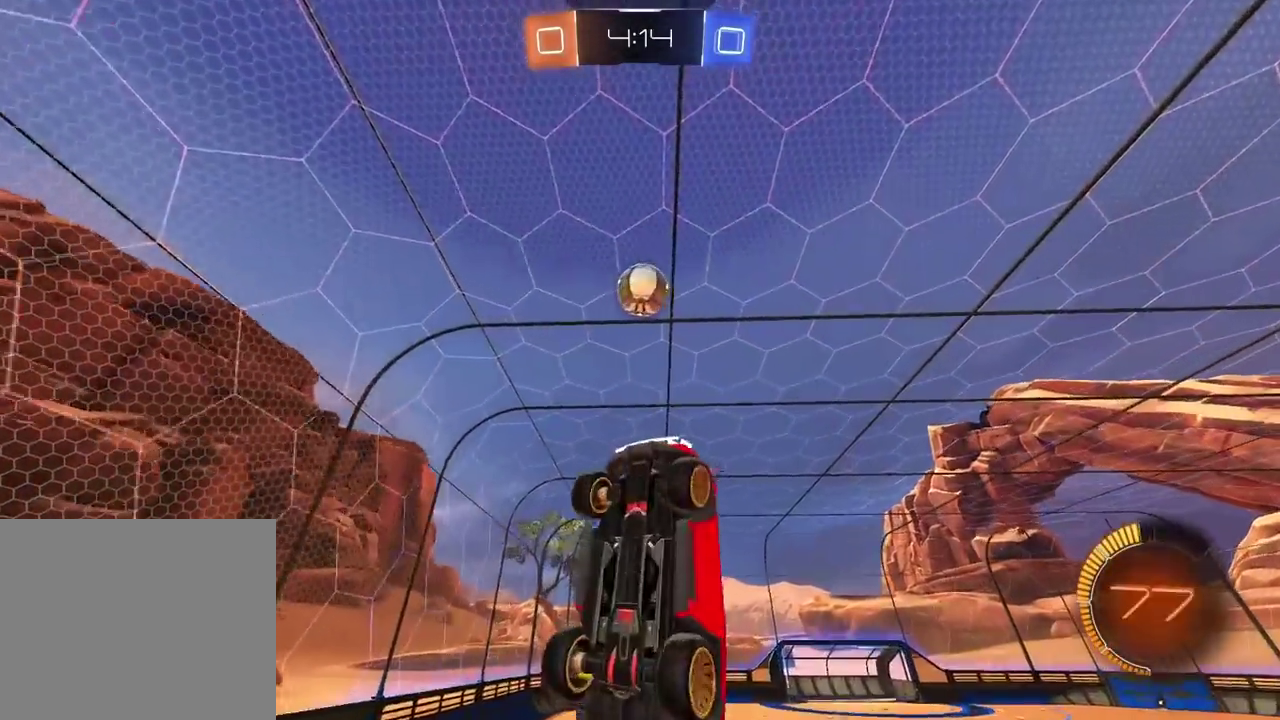
{"buttons": ["L2", "R2"], "left_stick": "down-left", "right_stick": "center", "events": [[67, "left_stick", "center"], [333, "left_stick", "down-left"]]}
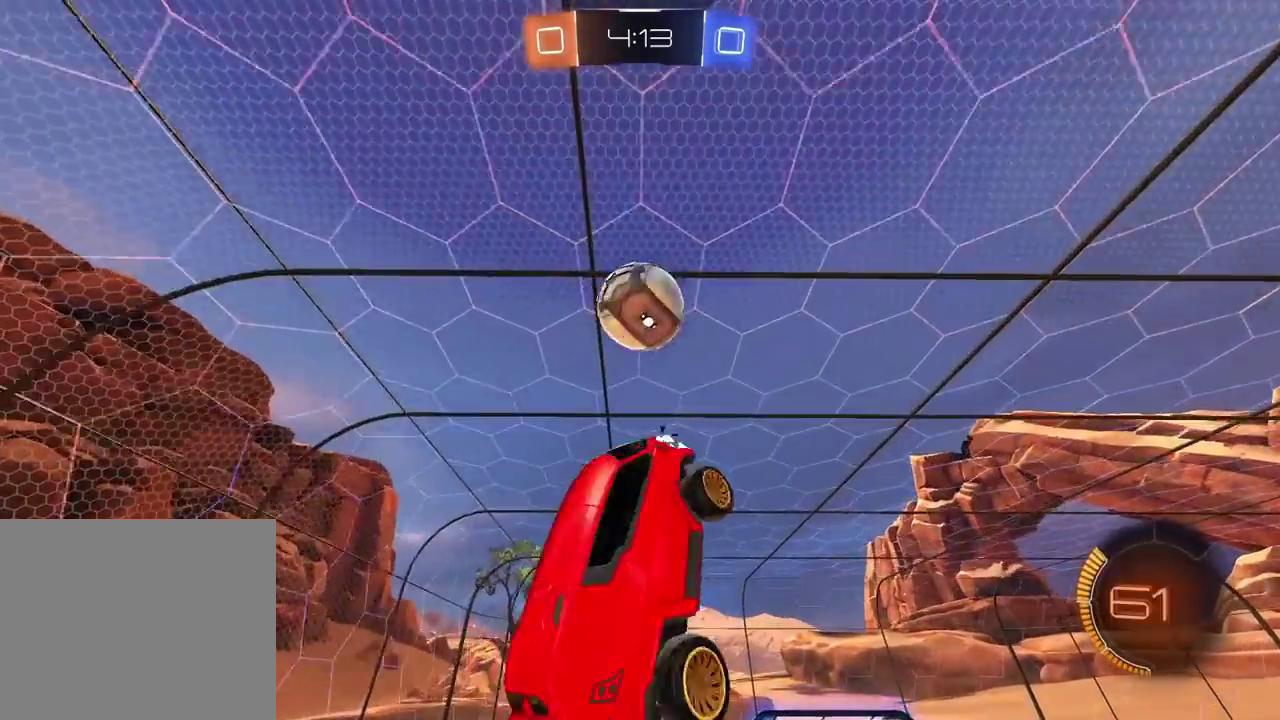
{"buttons": ["L2", "R2"], "left_stick": "down-right", "right_stick": "center"}
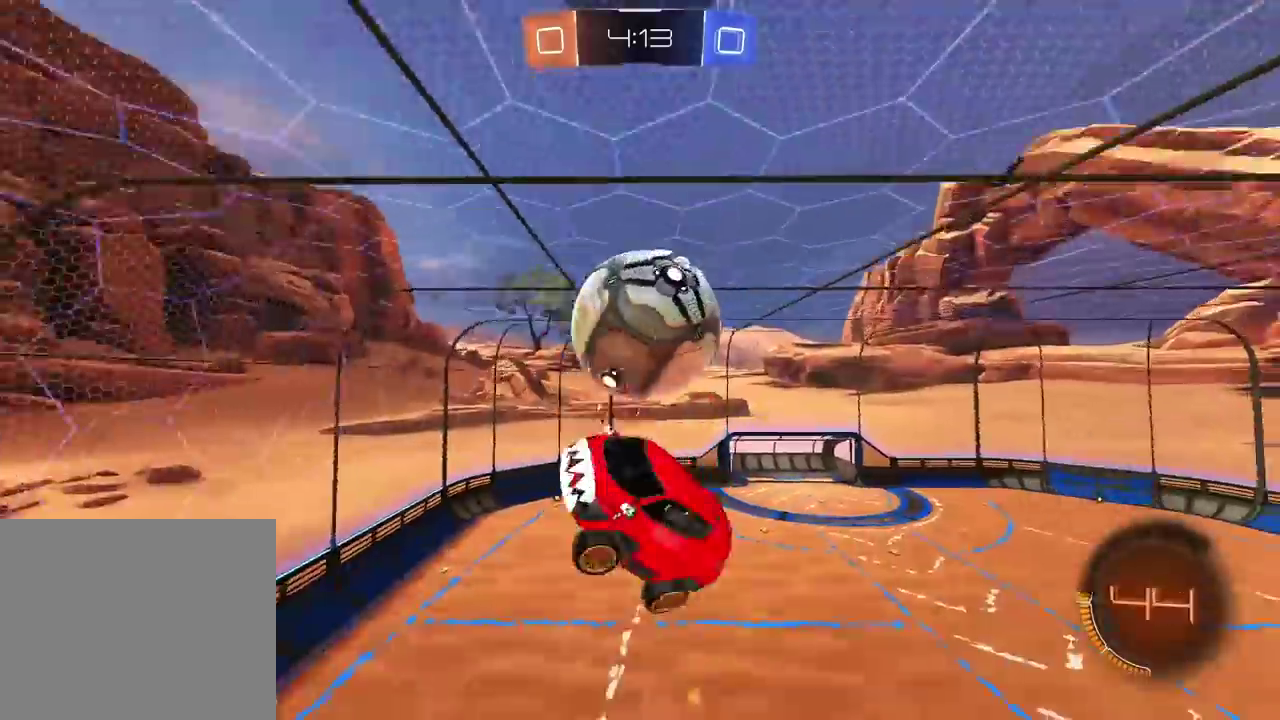
{"buttons": ["R2"], "left_stick": "center", "right_stick": "center", "events": [[67, "L2", "up"], [100, "left_stick", "down"], [400, "left_stick", "center"]]}
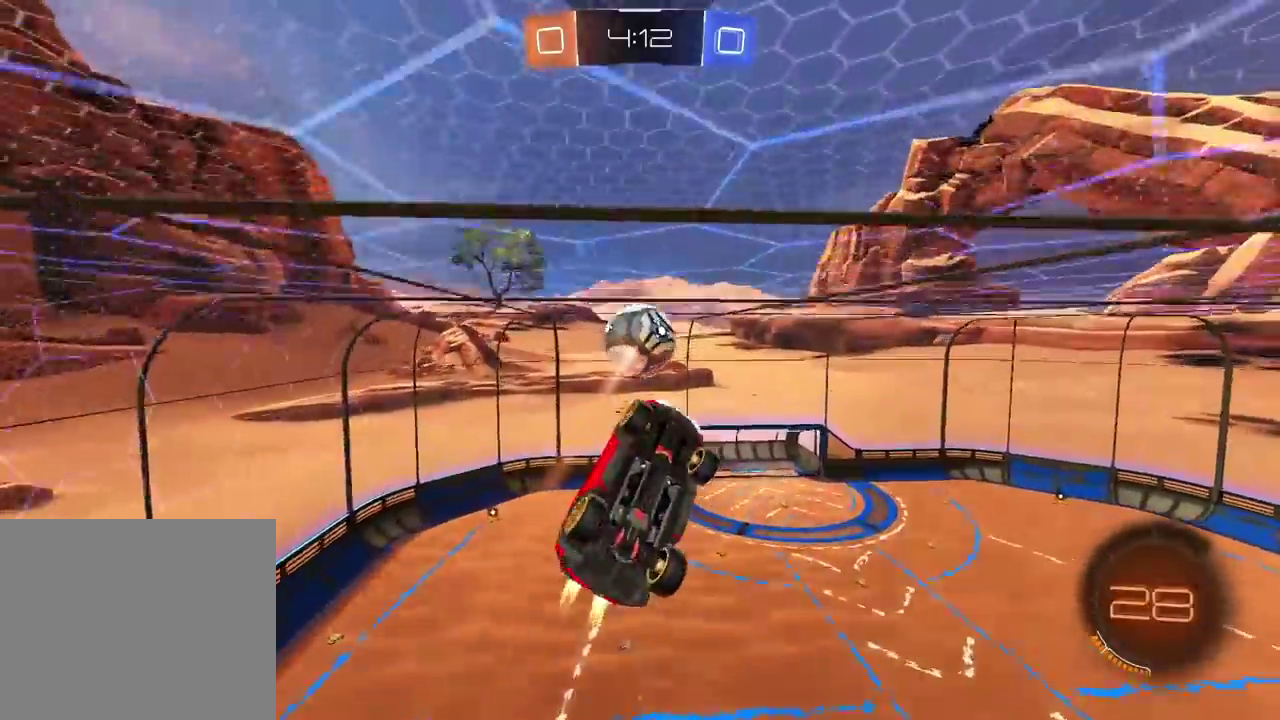
{"buttons": ["R2"], "left_stick": "center", "right_stick": "center", "events": [[117, "left_stick", "down"], [183, "left_stick", "up-right"], [250, "left_stick", "left"], [300, "left_stick", "center"]]}
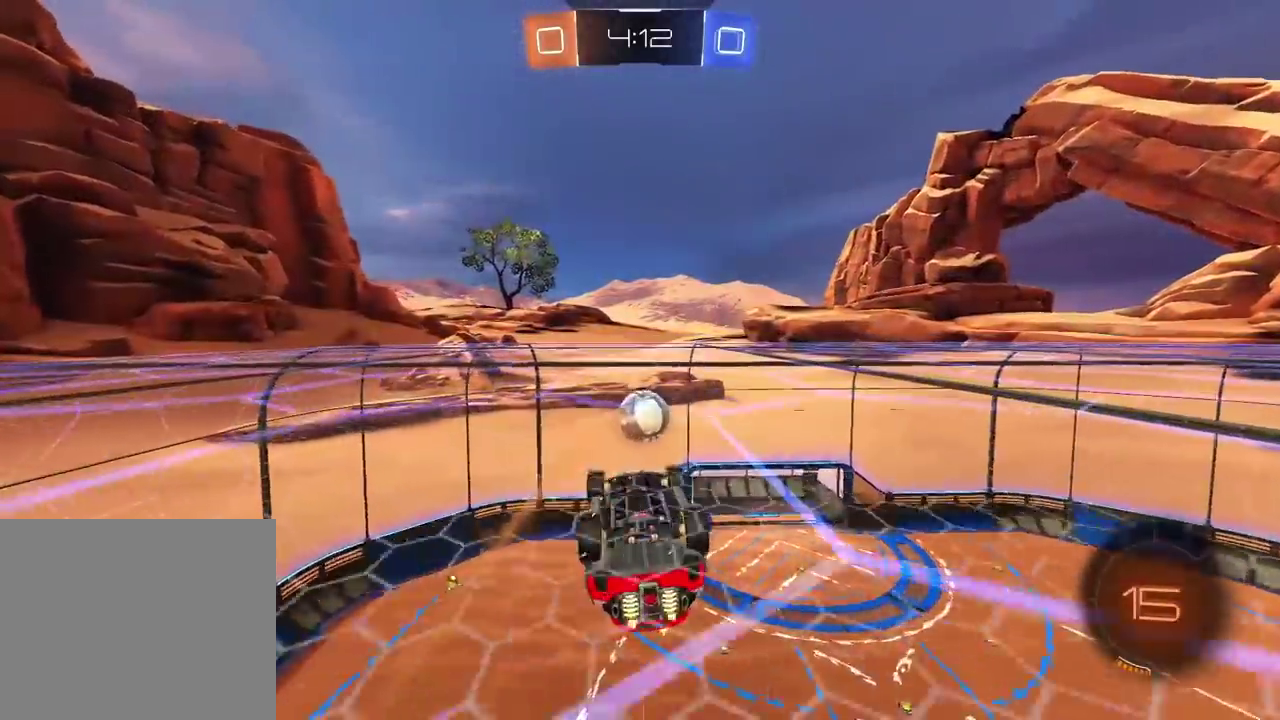
{"buttons": ["L2", "R2"], "left_stick": "up-left", "right_stick": "center", "events": [[100, "left_stick", "up-right"], [233, "L2", "down"], [283, "left_stick", "left"], [383, "left_stick", "up-left"]]}